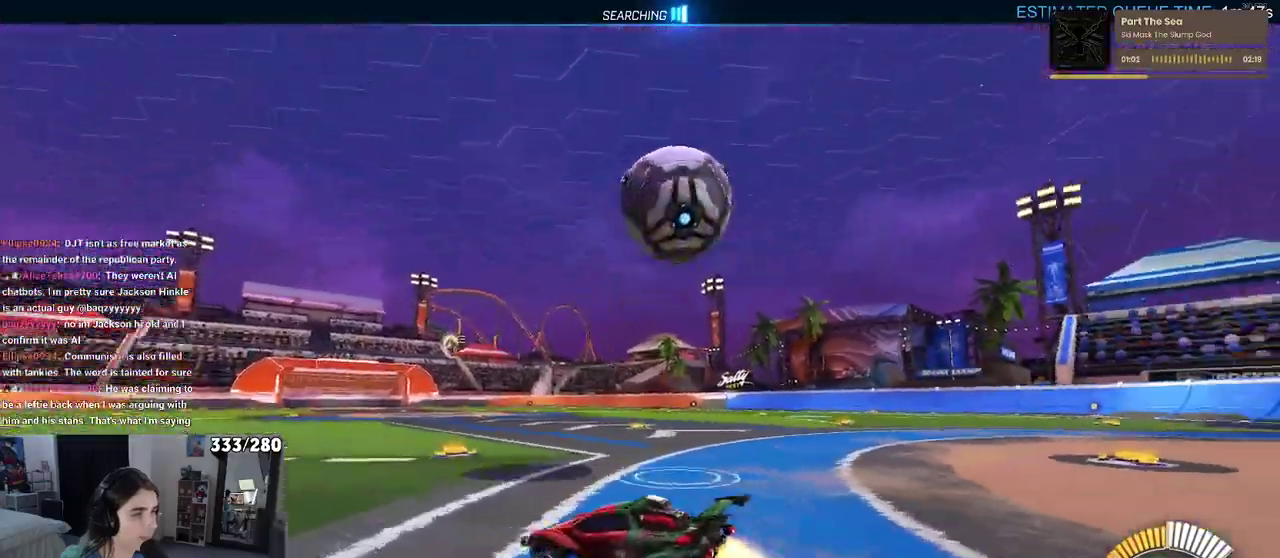
Gameplay with a controller (PlayStation layout); each line is a JSON object with the inputs held at the frame after it. "events" lists button and stick changes between this image and that frame as [ms after this image, input, new state], when the widget could be followed in between. Not read: L1 R1.
{"buttons": [], "left_stick": "center", "right_stick": "center", "events": [[50, "left_stick", "left"], [383, "SQUARE", "up"], [400, "left_stick", "center"]]}
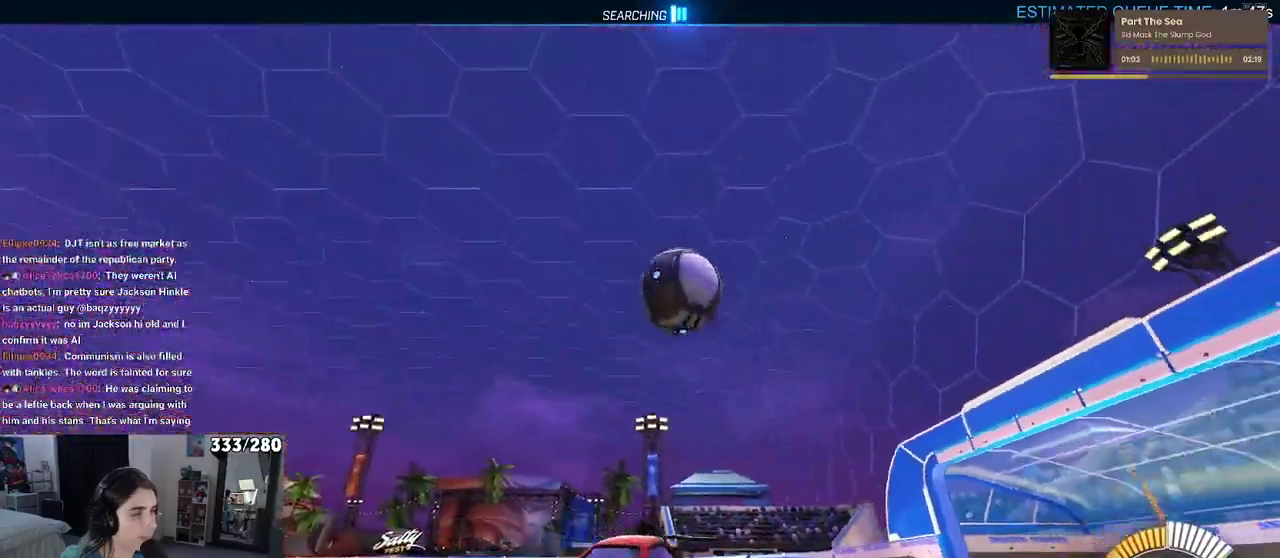
{"buttons": [], "left_stick": "center", "right_stick": "center", "events": []}
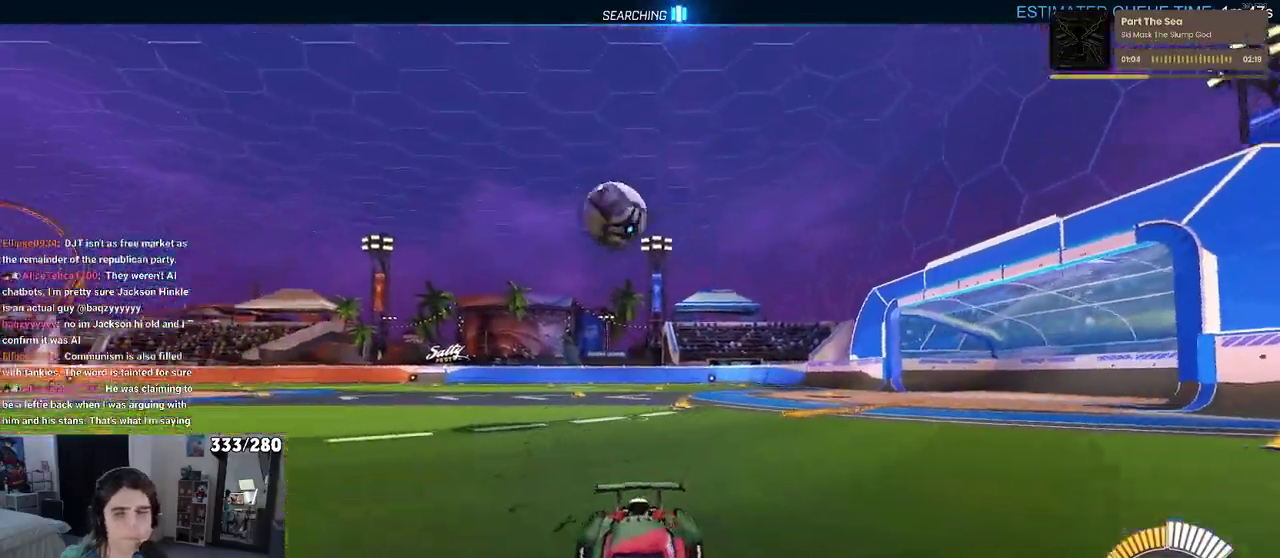
{"buttons": [], "left_stick": "center", "right_stick": "center", "events": []}
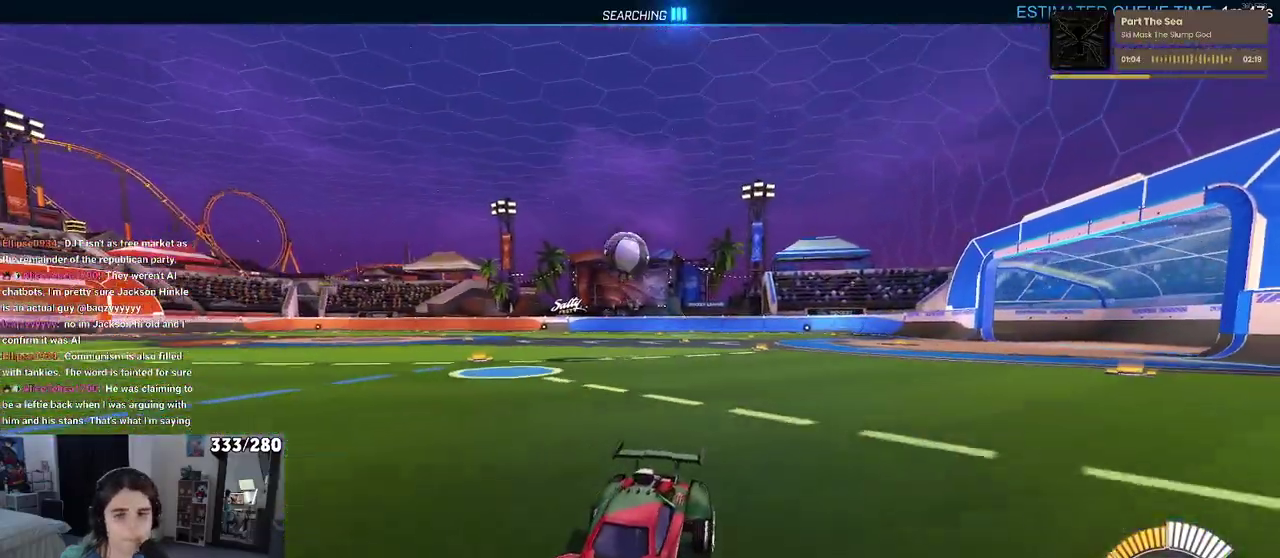
{"buttons": ["R2"], "left_stick": "right", "right_stick": "center", "events": [[400, "left_stick", "right"], [483, "R2", "down"]]}
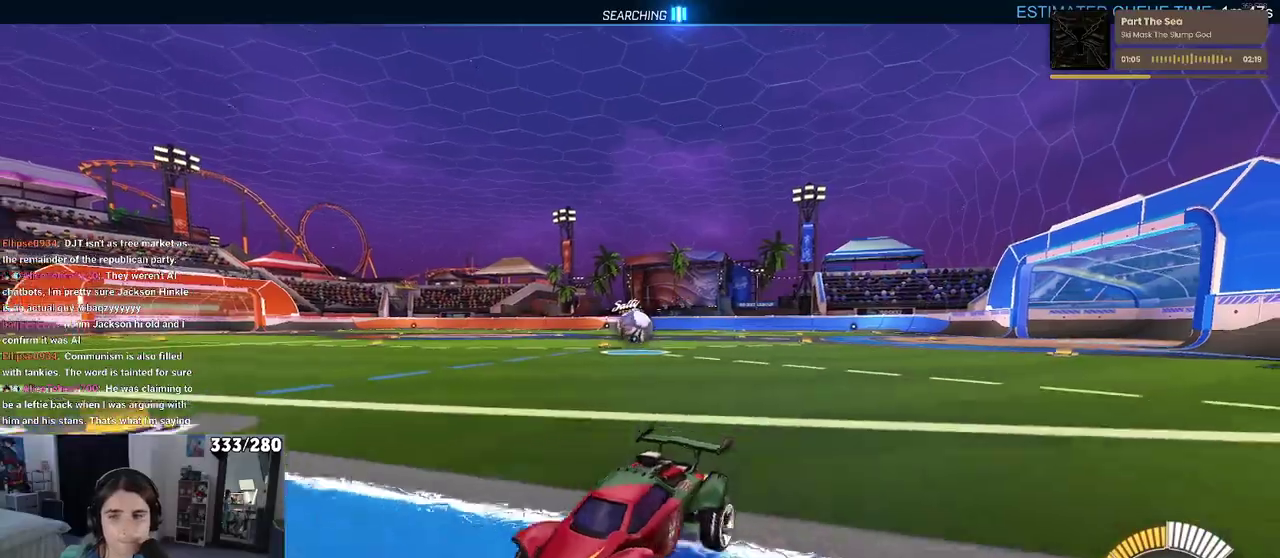
{"buttons": [], "left_stick": "right", "right_stick": "center", "events": [[67, "R2", "up"], [200, "R2", "down"], [250, "R2", "up"], [350, "R2", "down"], [467, "R2", "up"]]}
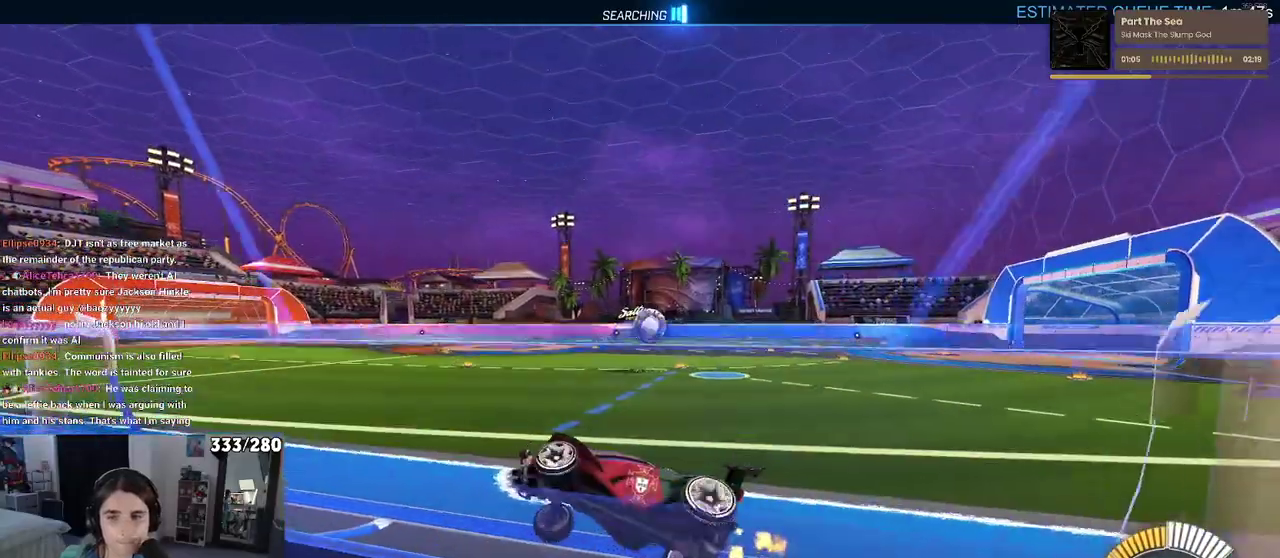
{"buttons": ["R2"], "left_stick": "down-right", "right_stick": "center", "events": [[83, "left_stick", "center"], [200, "R2", "down"], [333, "left_stick", "down-right"]]}
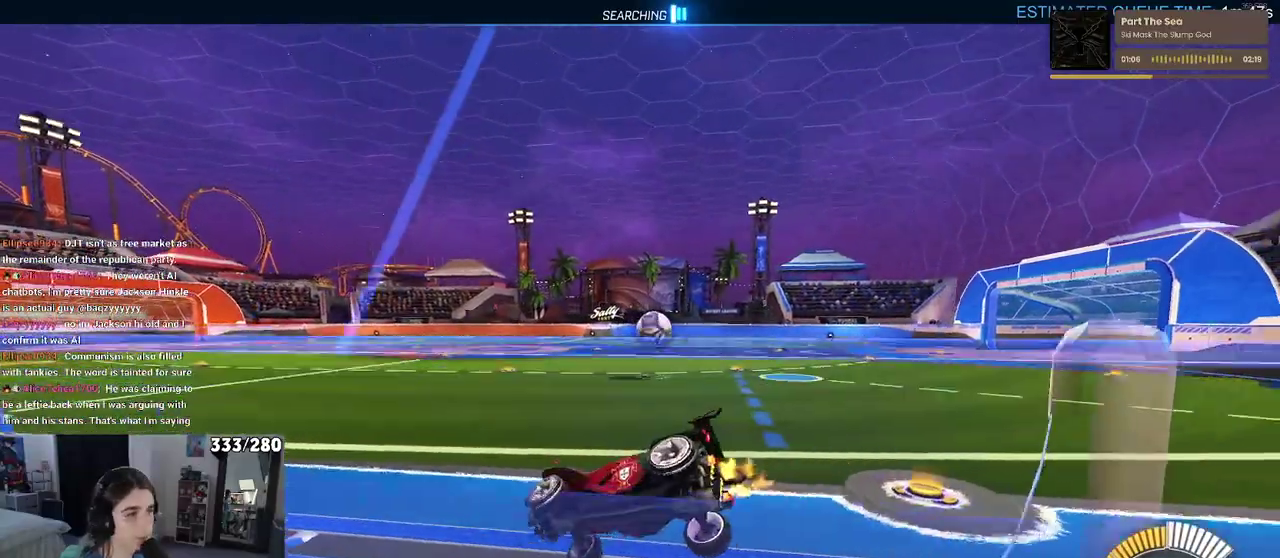
{"buttons": ["R2"], "left_stick": "center", "right_stick": "center", "events": [[167, "left_stick", "right"], [467, "left_stick", "center"]]}
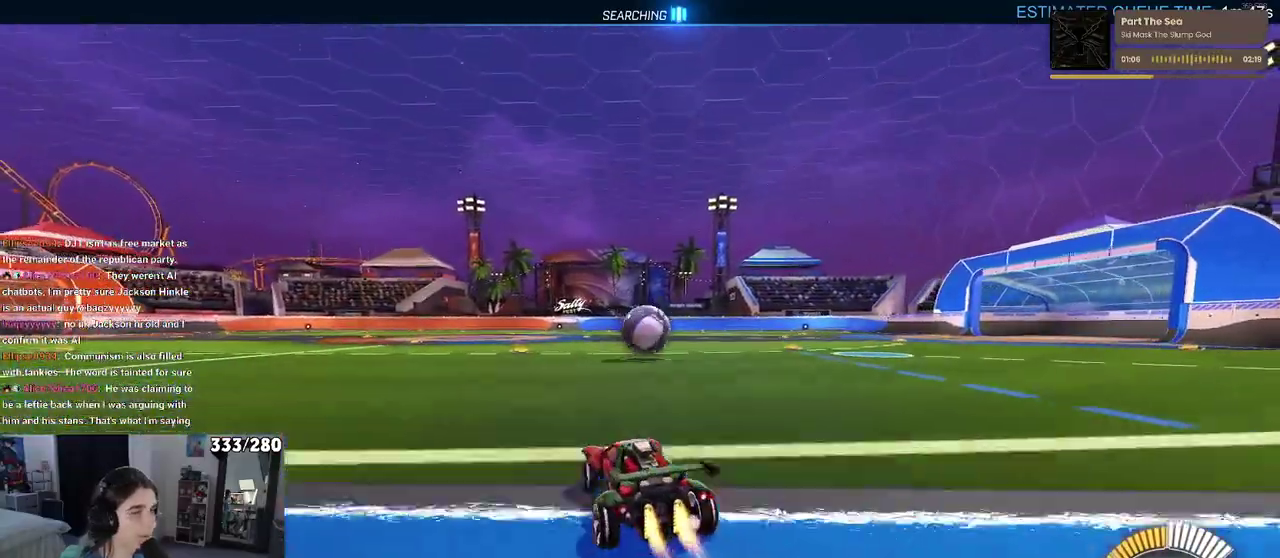
{"buttons": ["CROSS", "R2"], "left_stick": "up-right", "right_stick": "center", "events": [[250, "left_stick", "left"], [300, "CROSS", "down"], [367, "left_stick", "right"], [417, "CROSS", "up"], [450, "left_stick", "up-right"], [483, "CROSS", "down"]]}
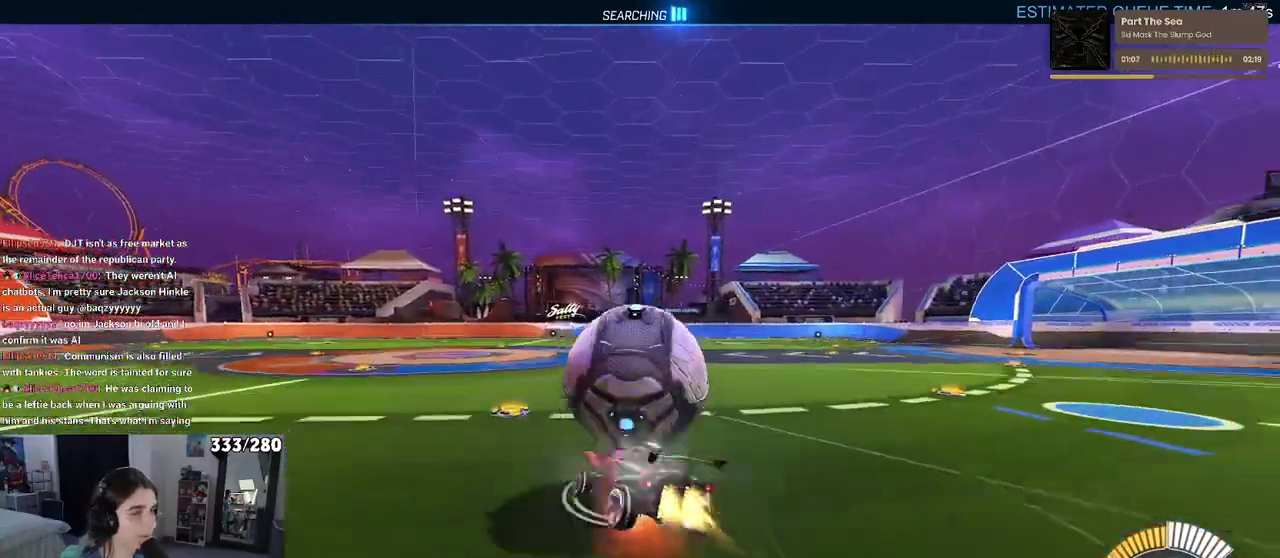
{"buttons": ["SQUARE", "R2"], "left_stick": "right", "right_stick": "center", "events": [[33, "SQUARE", "down"], [33, "left_stick", "right"], [83, "CROSS", "up"], [83, "left_stick", "down-right"], [400, "left_stick", "right"]]}
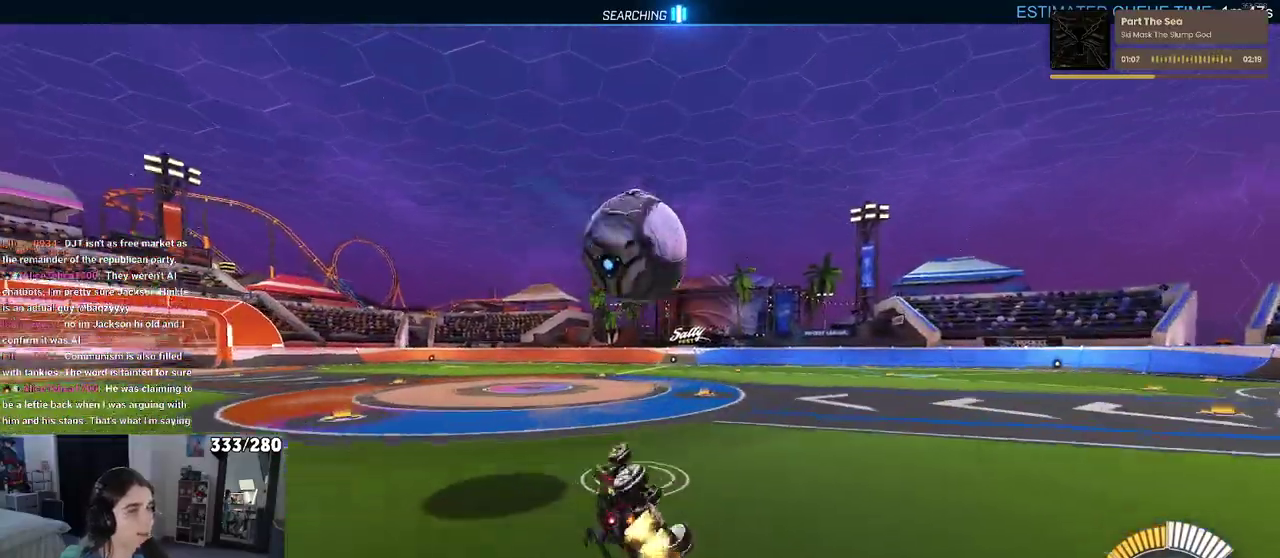
{"buttons": ["R2"], "left_stick": "center", "right_stick": "center", "events": [[167, "SQUARE", "up"], [400, "left_stick", "center"]]}
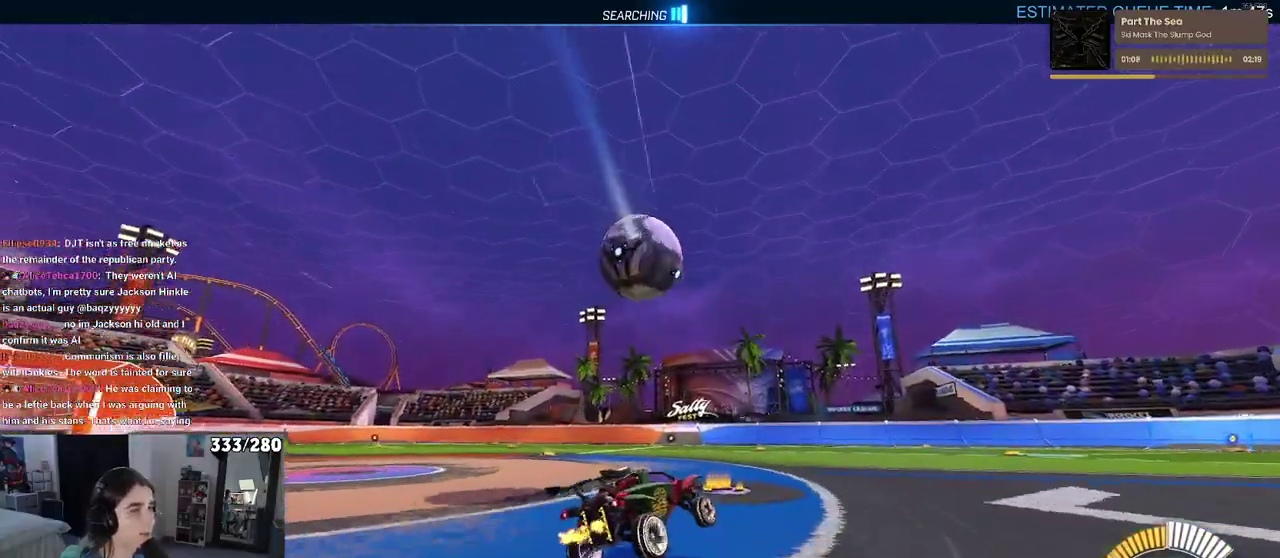
{"buttons": ["R2"], "left_stick": "right", "right_stick": "center", "events": [[433, "left_stick", "right"]]}
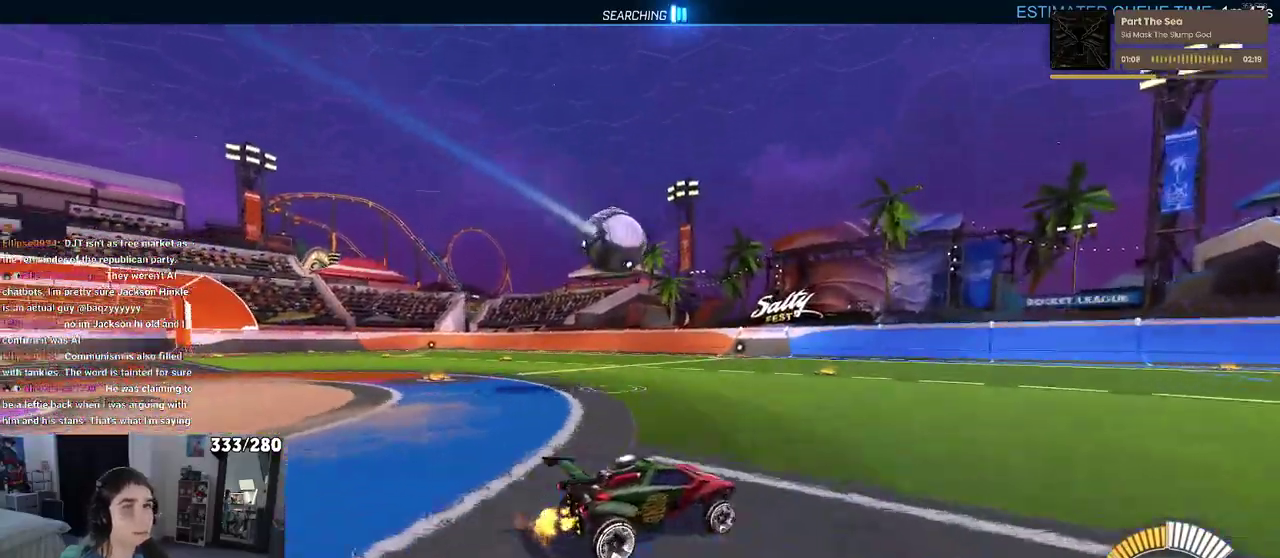
{"buttons": ["R2"], "left_stick": "left", "right_stick": "center", "events": [[300, "left_stick", "center"], [500, "left_stick", "left"]]}
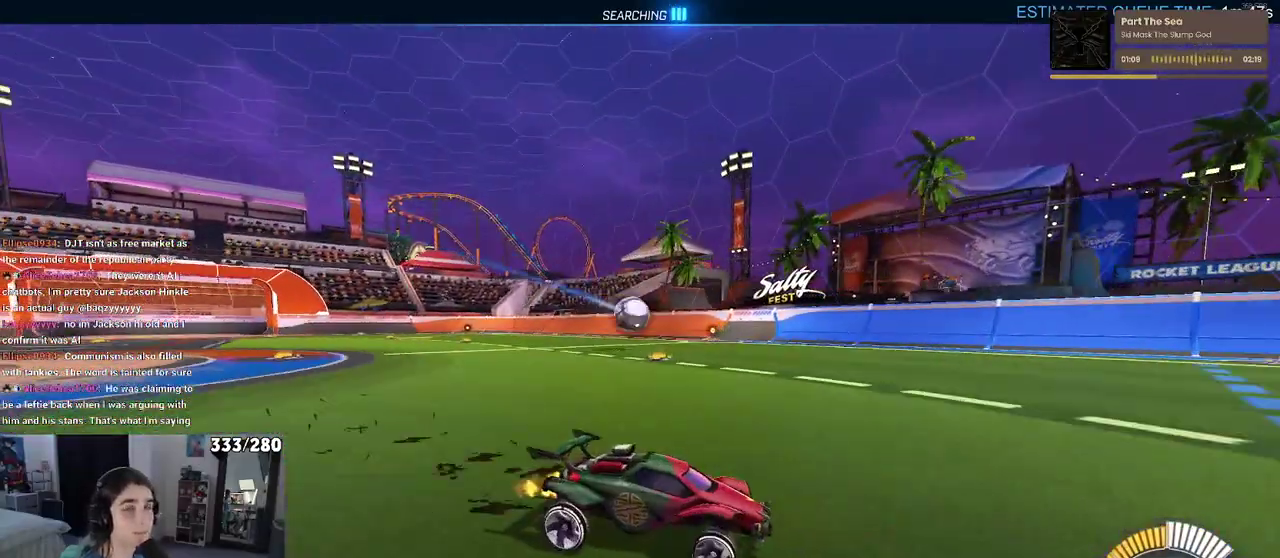
{"buttons": ["R2"], "left_stick": "left", "right_stick": "center", "events": [[50, "SQUARE", "down"], [167, "SQUARE", "up"]]}
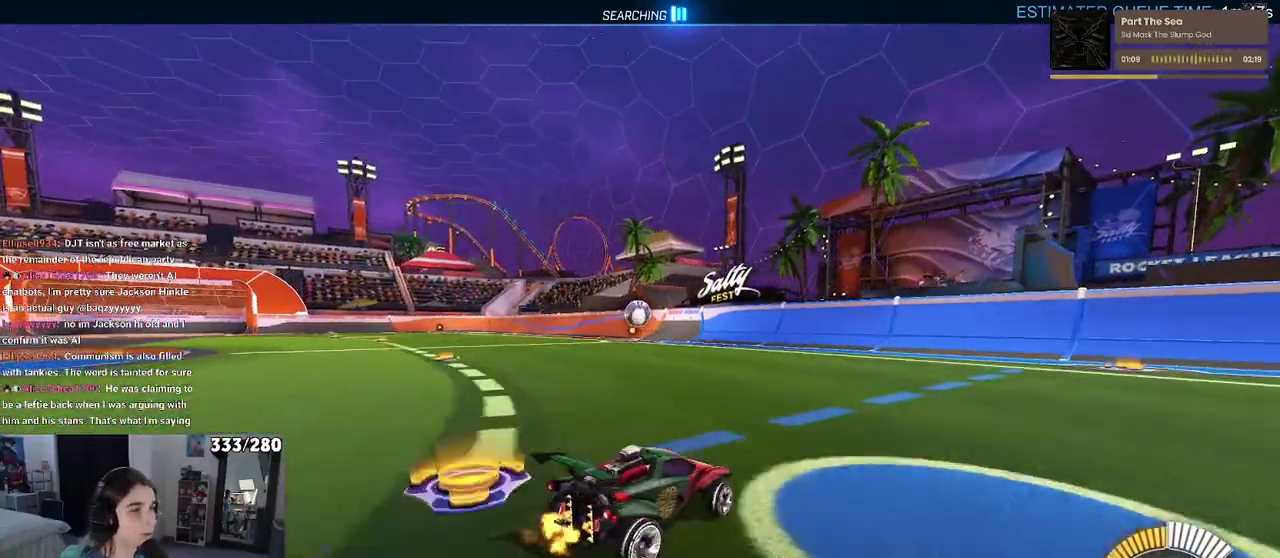
{"buttons": ["R2"], "left_stick": "left", "right_stick": "center", "events": [[17, "left_stick", "center"], [250, "left_stick", "left"], [283, "SQUARE", "down"], [417, "SQUARE", "up"]]}
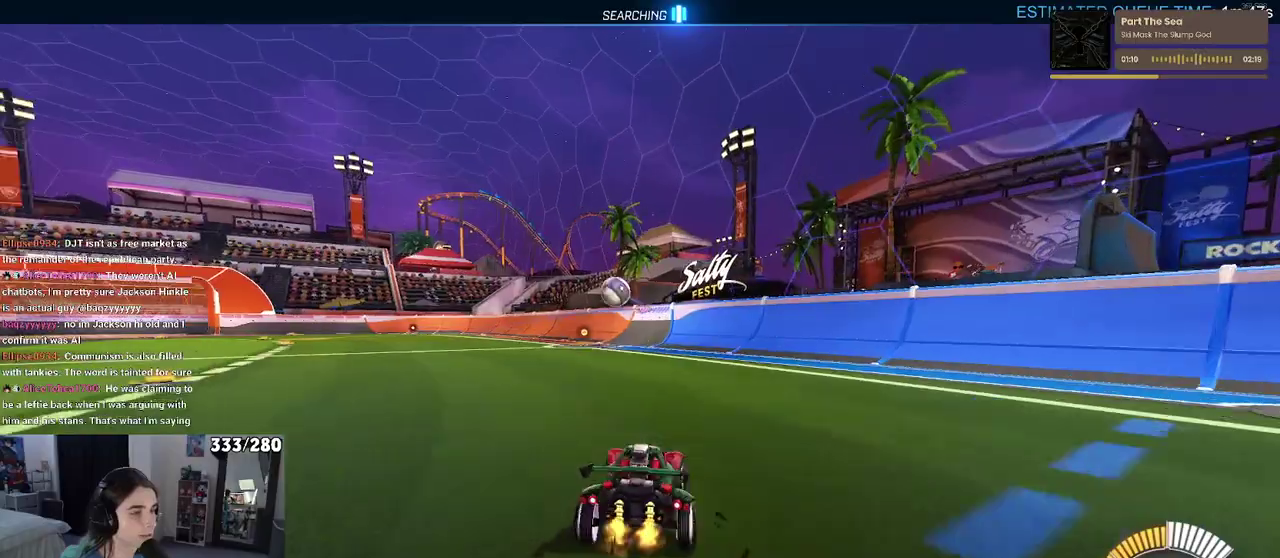
{"buttons": ["R2"], "left_stick": "left", "right_stick": "center", "events": []}
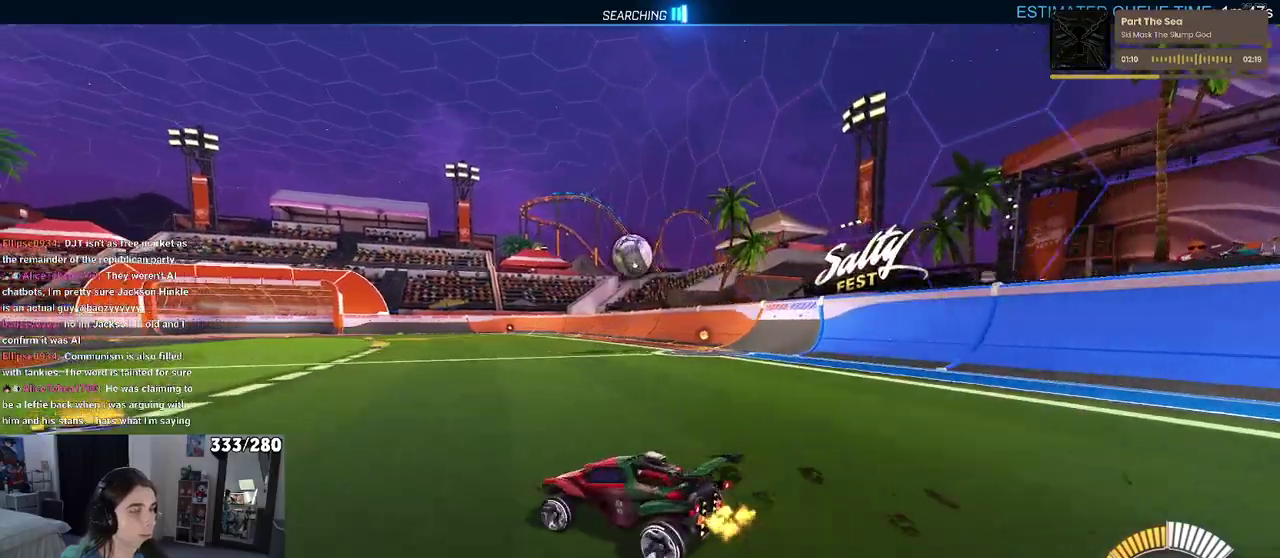
{"buttons": ["R2"], "left_stick": "right", "right_stick": "center", "events": [[200, "left_stick", "center"], [383, "left_stick", "right"]]}
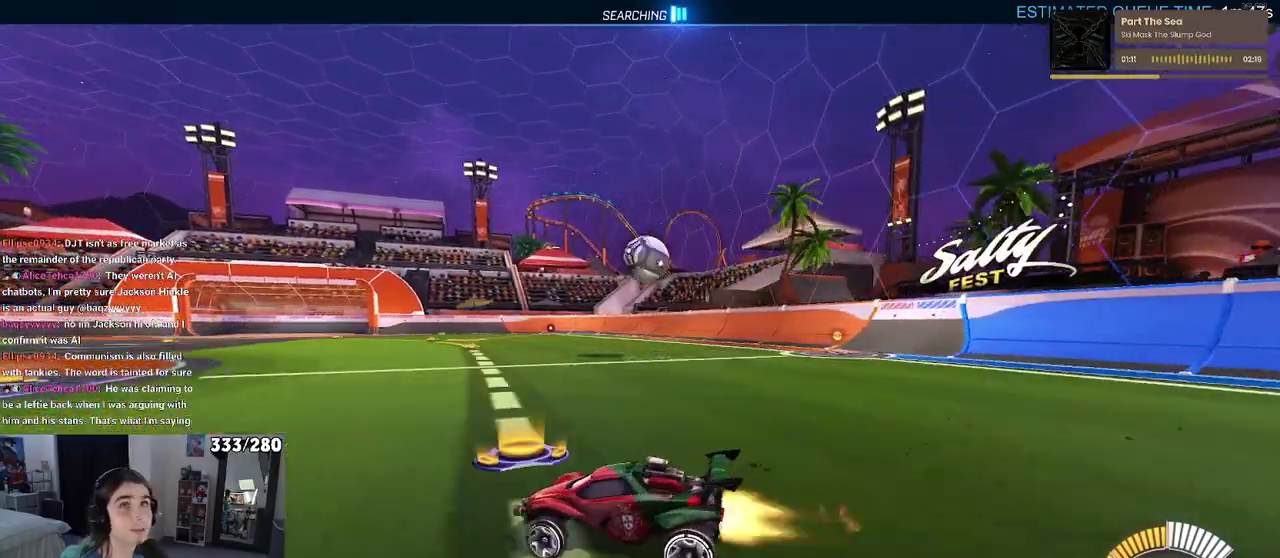
{"buttons": ["R2"], "left_stick": "right", "right_stick": "center", "events": [[317, "left_stick", "center"], [483, "left_stick", "right"]]}
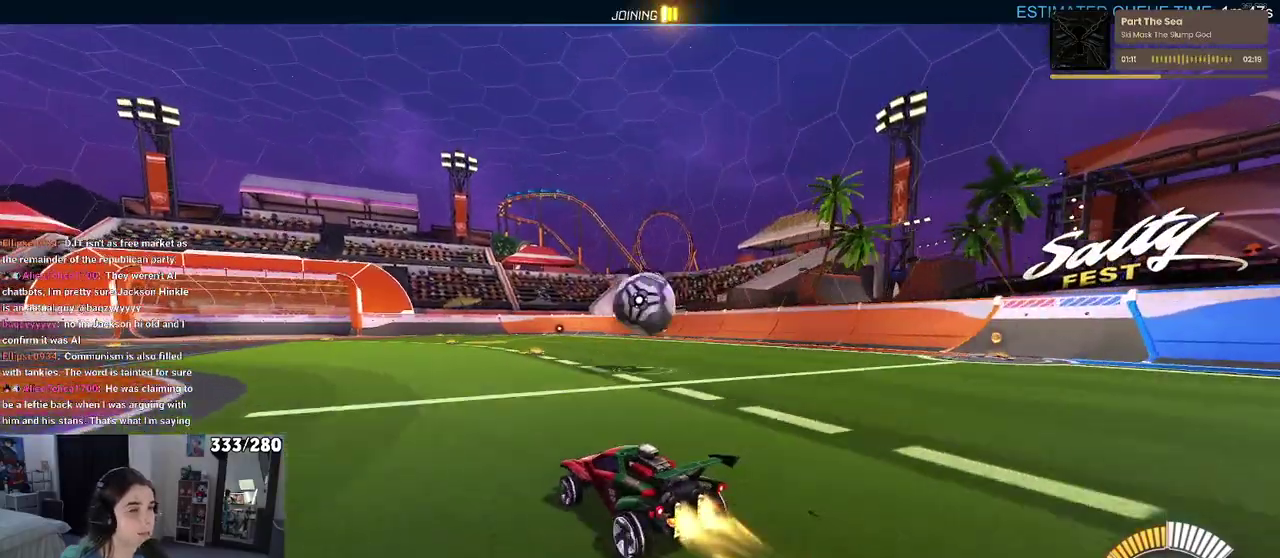
{"buttons": ["CROSS", "R2"], "left_stick": "down-right", "right_stick": "center", "events": [[133, "left_stick", "center"], [250, "CROSS", "down"], [250, "left_stick", "down-right"], [367, "left_stick", "center"], [383, "CROSS", "up"], [450, "CROSS", "down"], [450, "left_stick", "down-right"]]}
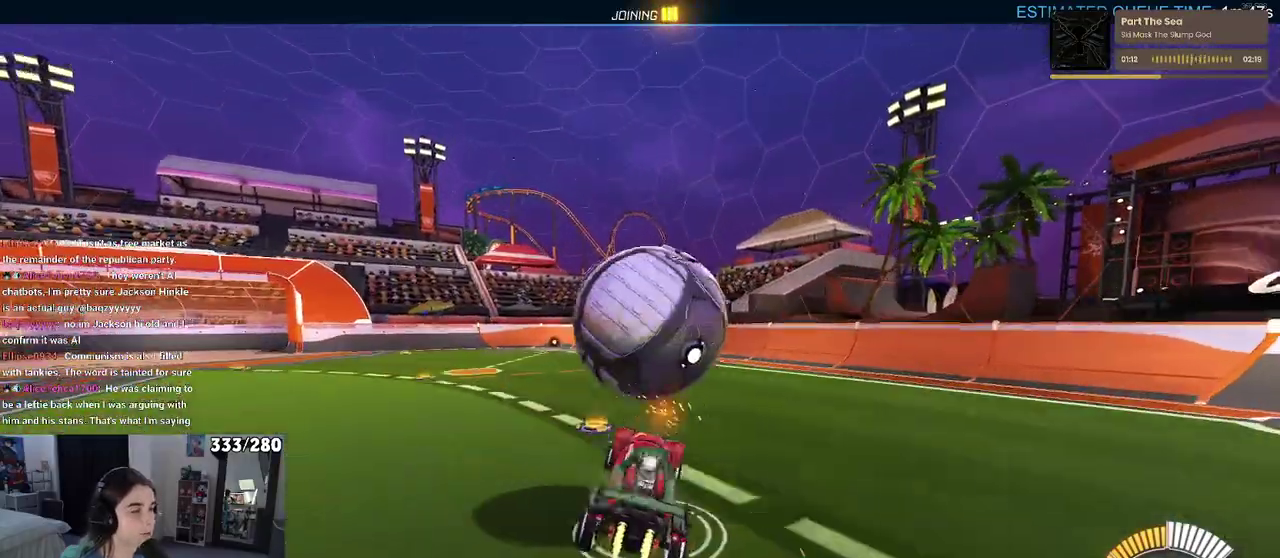
{"buttons": ["R2"], "left_stick": "left", "right_stick": "center", "events": [[83, "CROSS", "up"], [100, "left_stick", "right"], [200, "left_stick", "center"], [367, "left_stick", "left"]]}
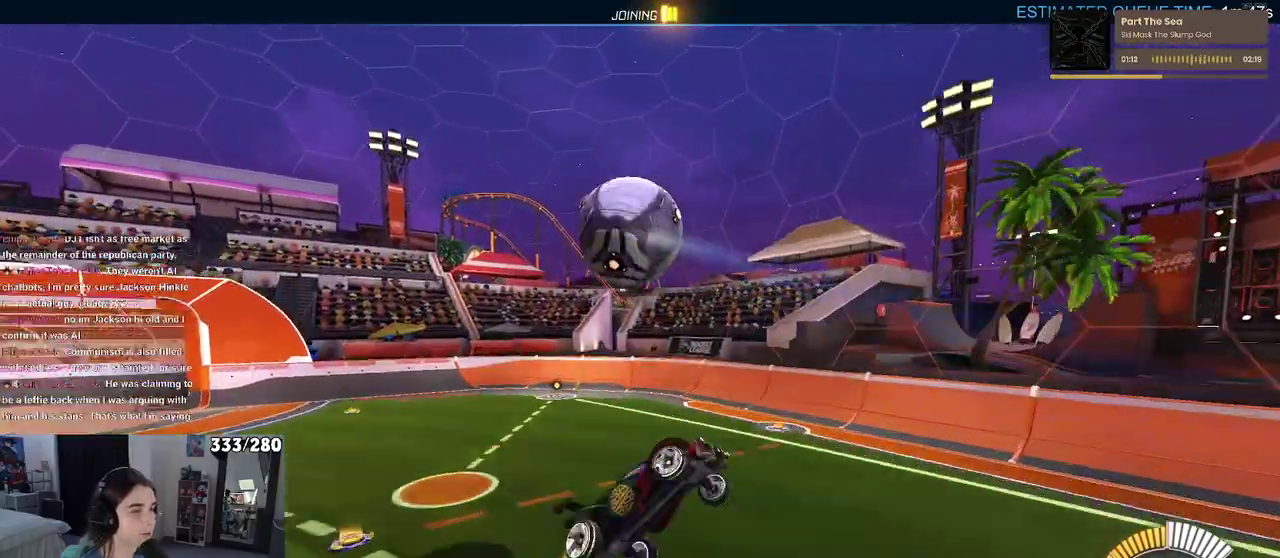
{"buttons": ["R2"], "left_stick": "left", "right_stick": "center", "events": [[33, "left_stick", "up-left"], [317, "left_stick", "left"]]}
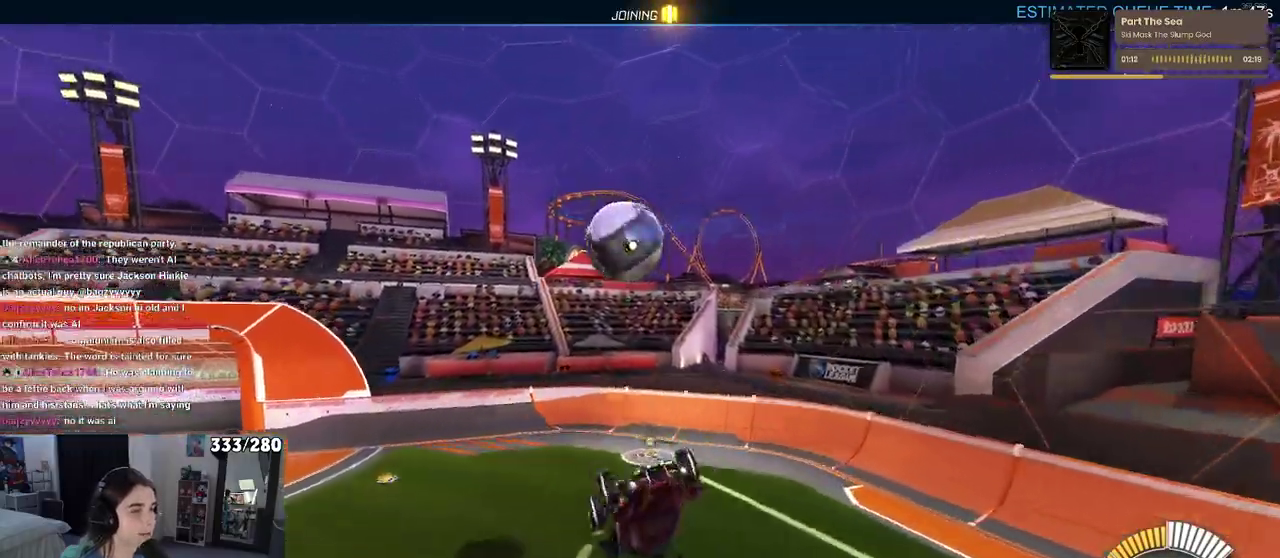
{"buttons": ["R2"], "left_stick": "right", "right_stick": "center", "events": [[167, "left_stick", "down-left"], [217, "left_stick", "down"], [283, "left_stick", "down-right"], [483, "left_stick", "right"]]}
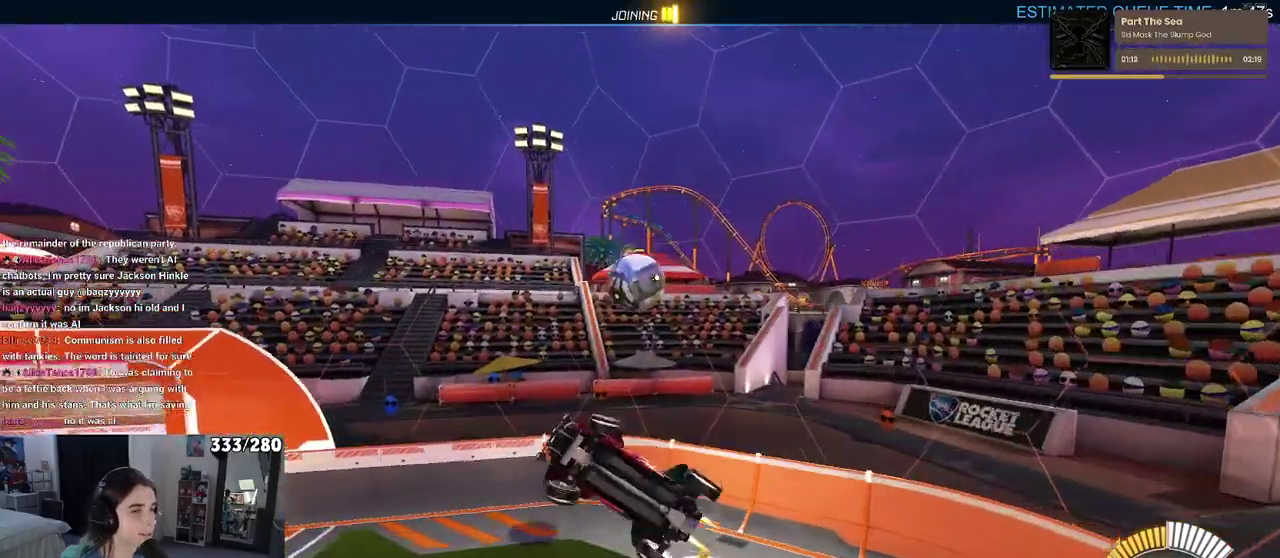
{"buttons": ["R2"], "left_stick": "up-left", "right_stick": "center", "events": [[33, "left_stick", "up-right"], [133, "left_stick", "up"], [367, "left_stick", "up-left"]]}
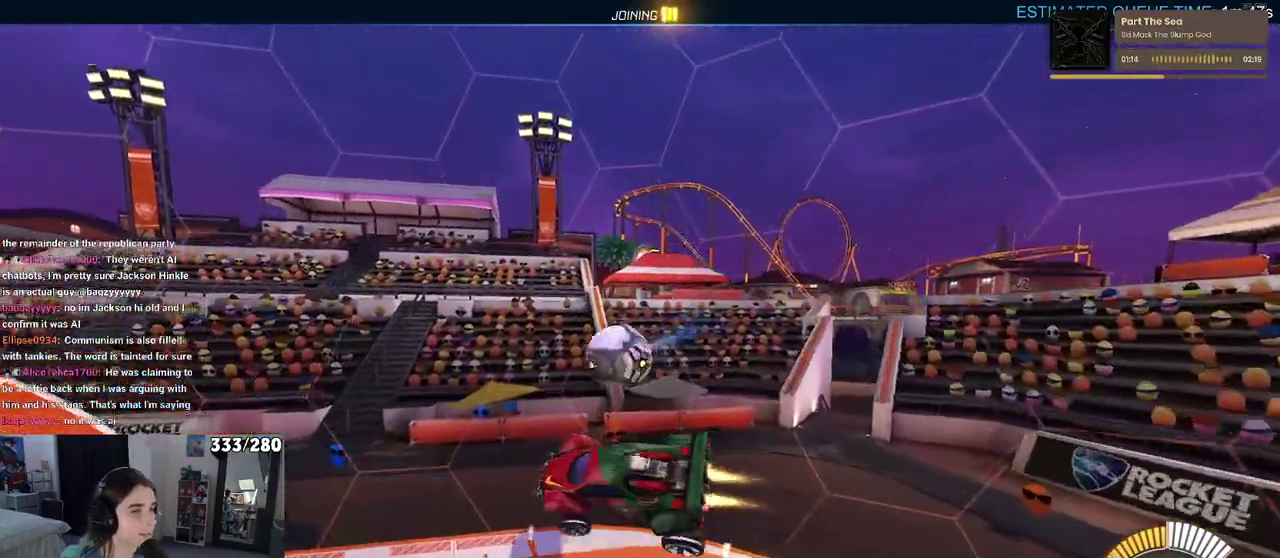
{"buttons": ["SQUARE", "R2"], "left_stick": "center", "right_stick": "center", "events": [[167, "left_stick", "center"], [233, "left_stick", "down-right"], [283, "SQUARE", "down"], [483, "left_stick", "center"]]}